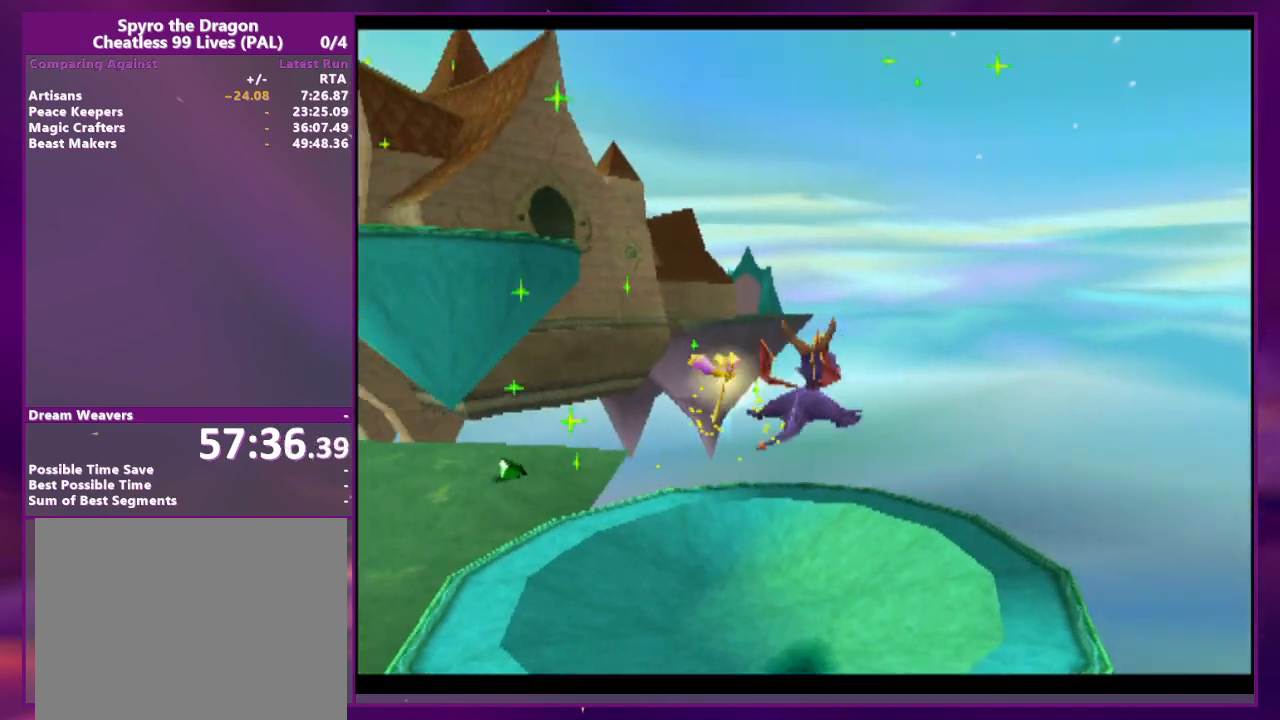
Gameplay with a controller (PlayStation layout); each line is a JSON object with the inputs held at the frame after it. "events" lists button and stick changes between this image and that frame as [ms after this image, input, new state], when the widget could be followed in between. Not read: DPAD_LEFT L3 R3 left_stick right_stick.
{"buttons": [], "events": [[167, "CIRCLE", "up"]]}
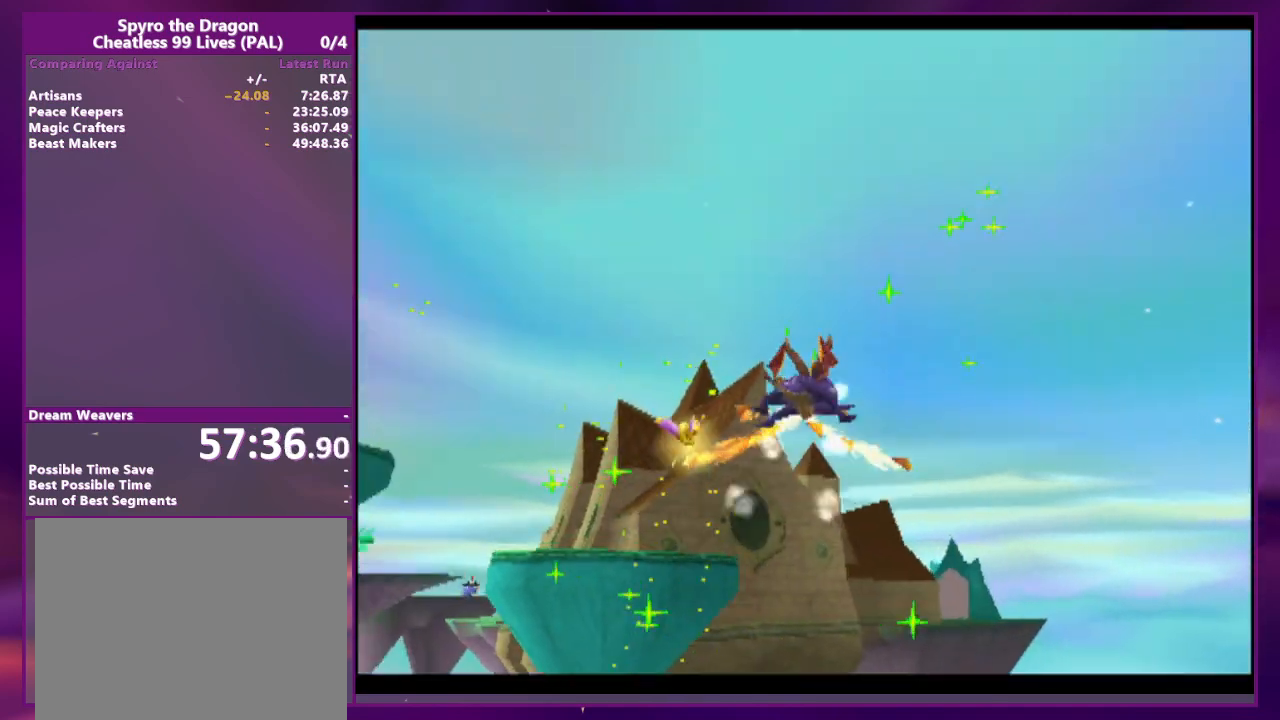
{"buttons": [], "events": []}
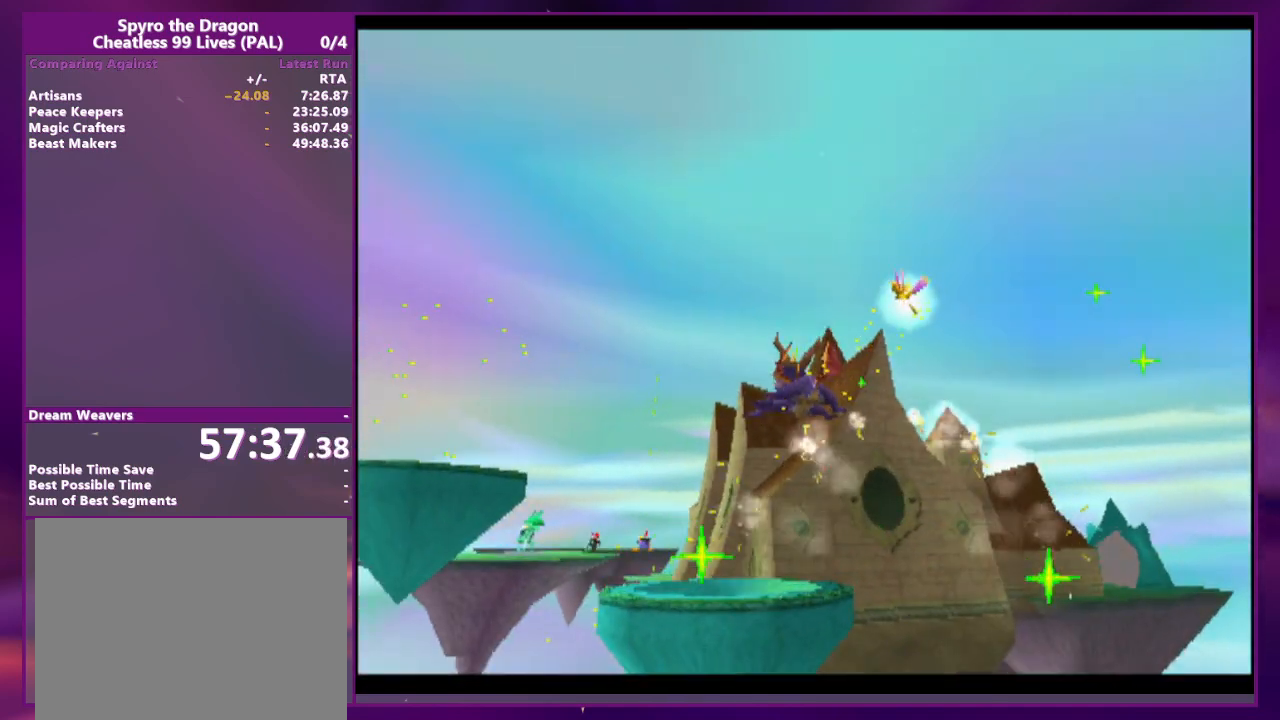
{"buttons": [], "events": []}
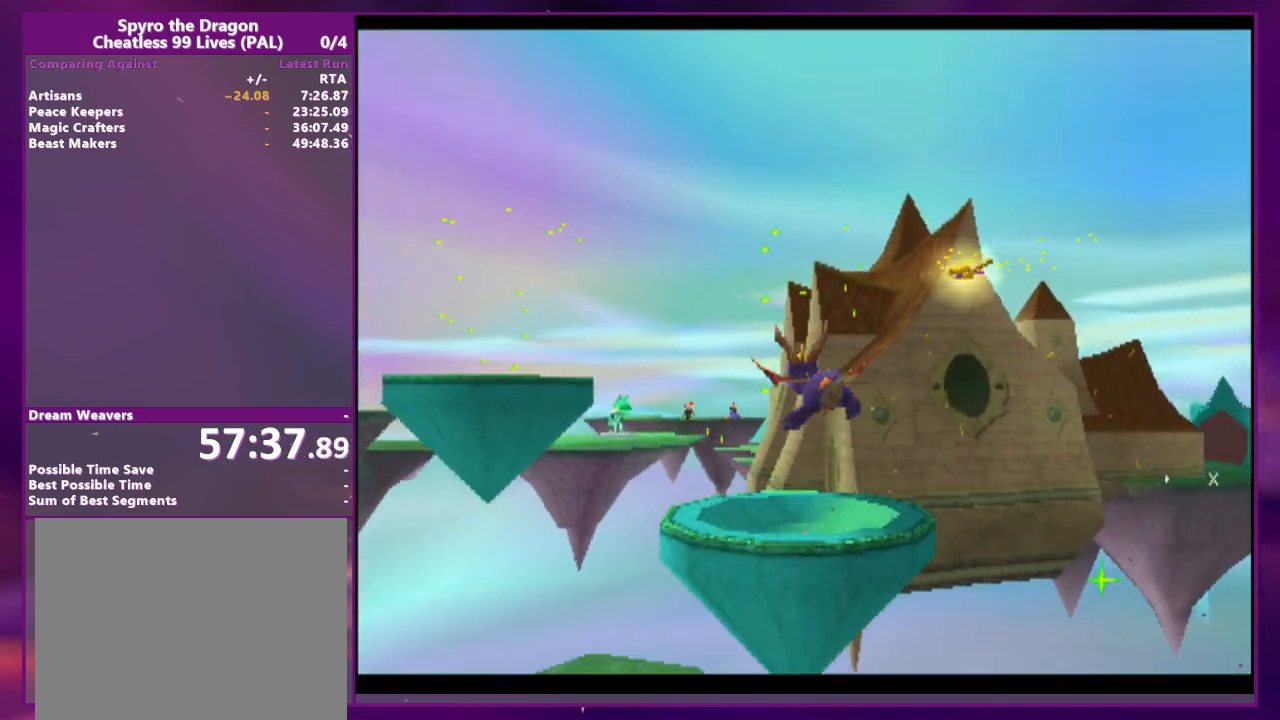
{"buttons": [], "events": []}
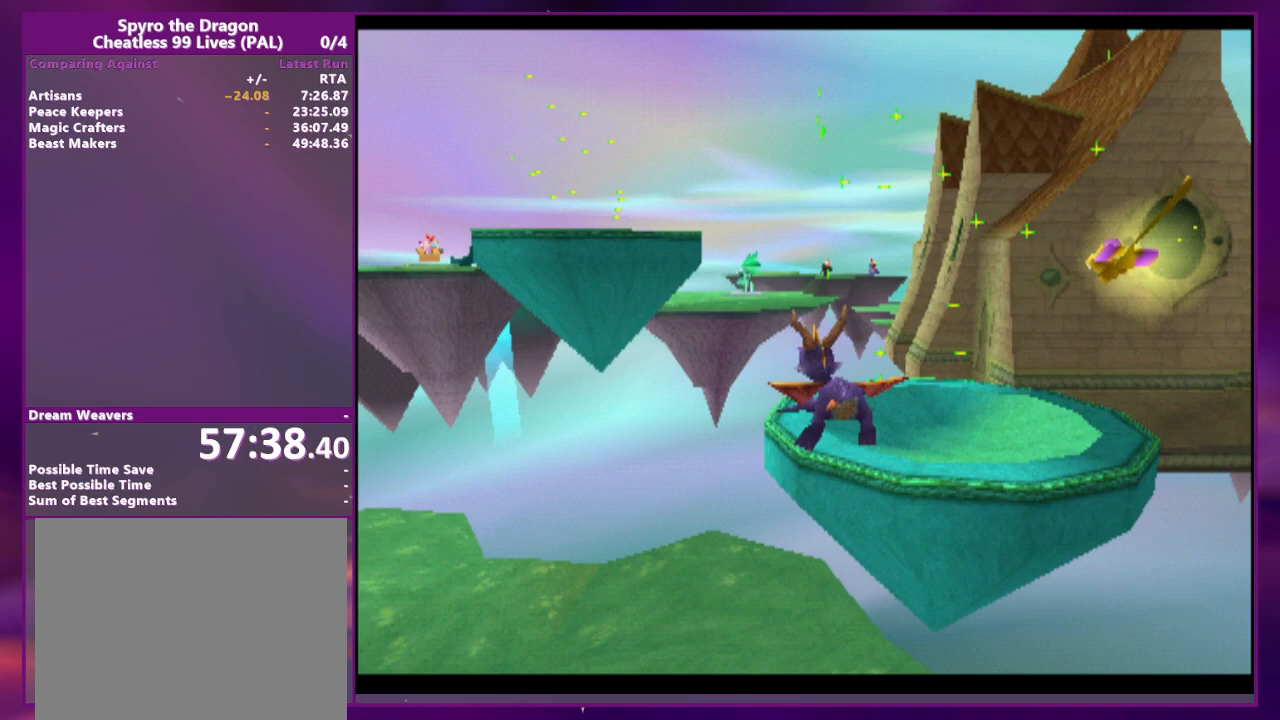
{"buttons": ["CROSS", "DPAD_UP"], "events": [[100, "DPAD_RIGHT", "down"], [100, "SQUARE", "down"], [200, "DPAD_RIGHT", "up"], [400, "DPAD_UP", "down"], [467, "SQUARE", "up"], [500, "CROSS", "down"]]}
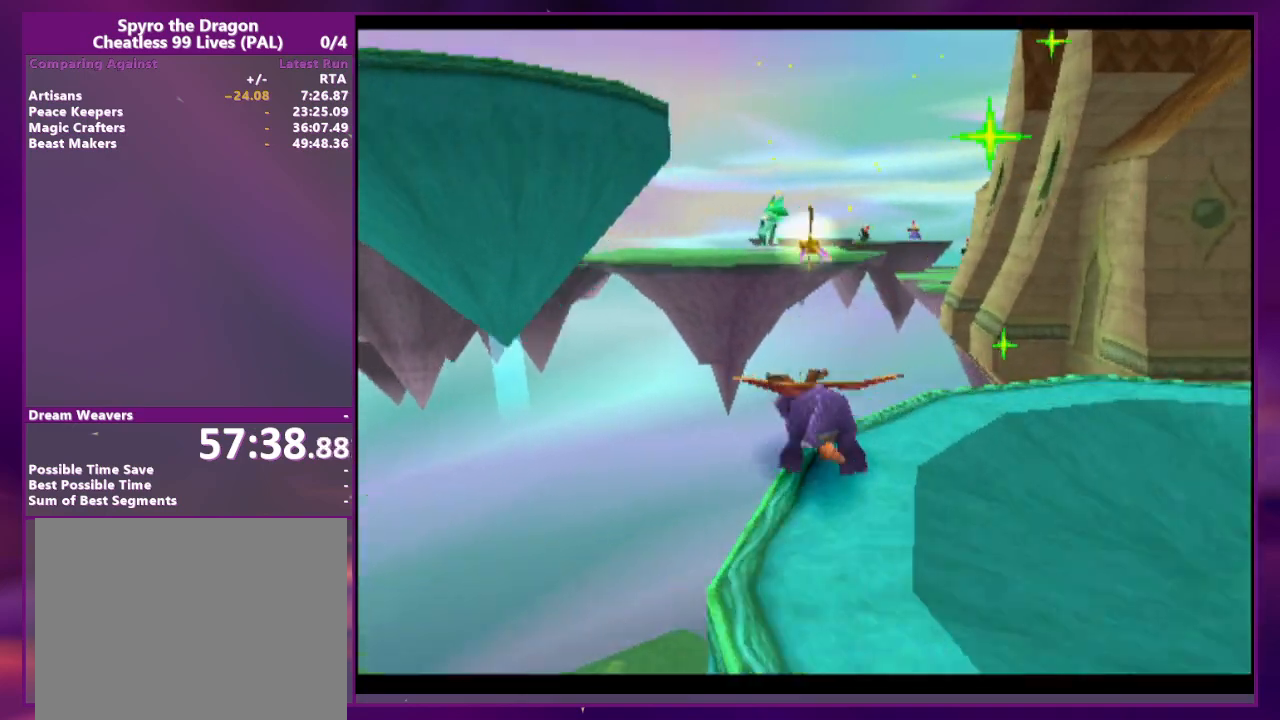
{"buttons": ["CROSS", "DPAD_UP"], "events": []}